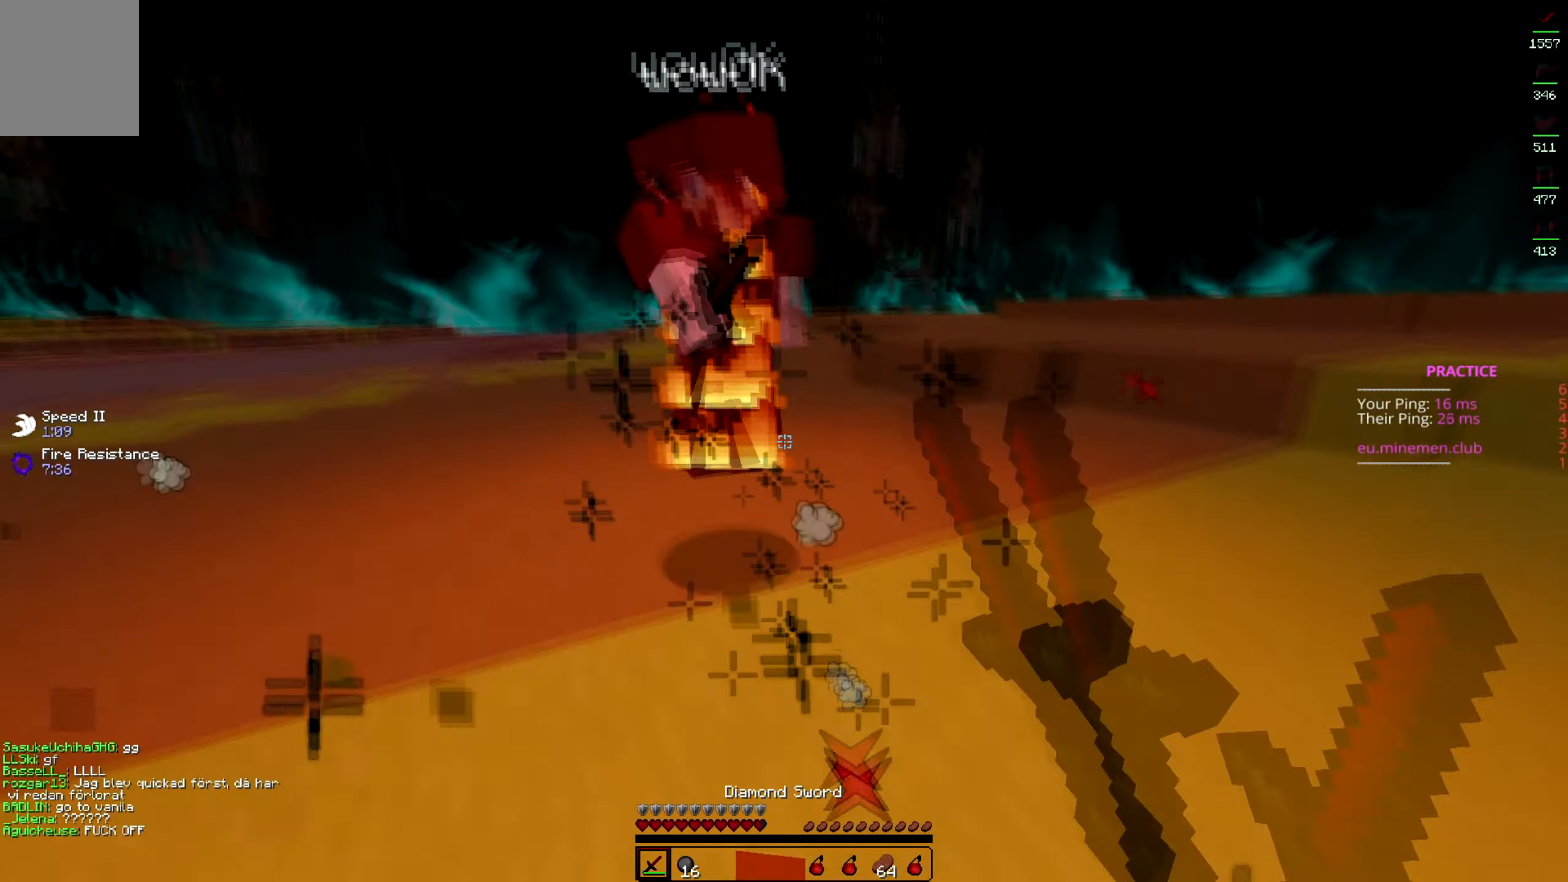
Gameplay with keyboard; each line is a JSON object with the keys held at the frame after it. "events" lists presses ("down") and releases ("up") of "a", "d", "s" and "w" between this image and that frame as [ms after this image, input, new state], when the widget could be followed in between. No other keys are recorded. Mouse input is not recorded.
{"keys": ["a", "d", "w"], "events": [[66, "d", "down"], [467, "a", "down"]]}
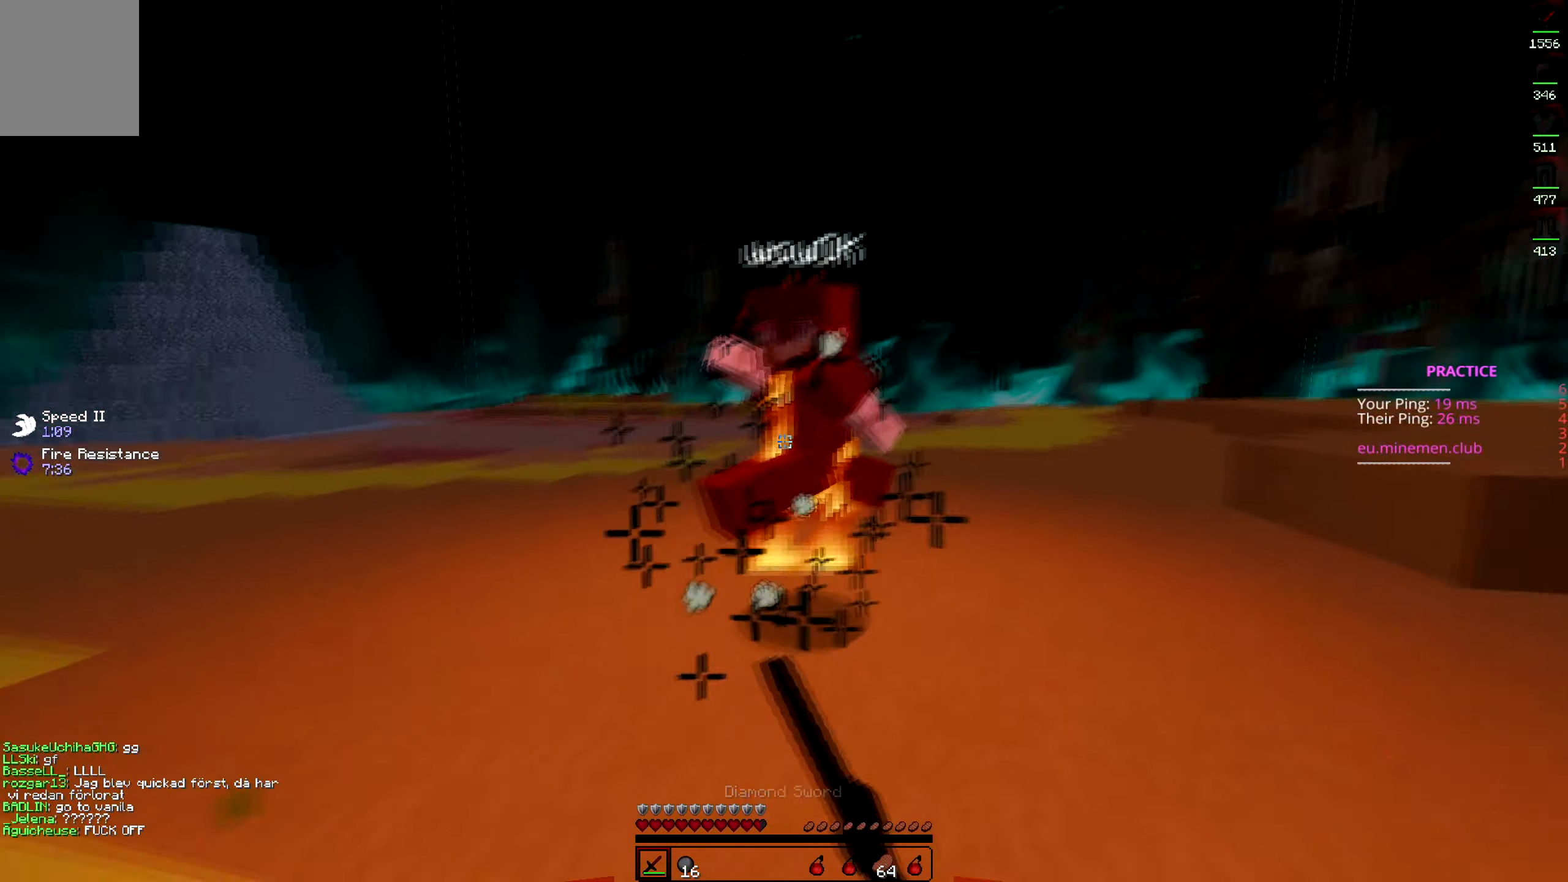
{"keys": ["d", "w"], "events": [[50, "d", "up"], [283, "d", "down"], [383, "a", "up"]]}
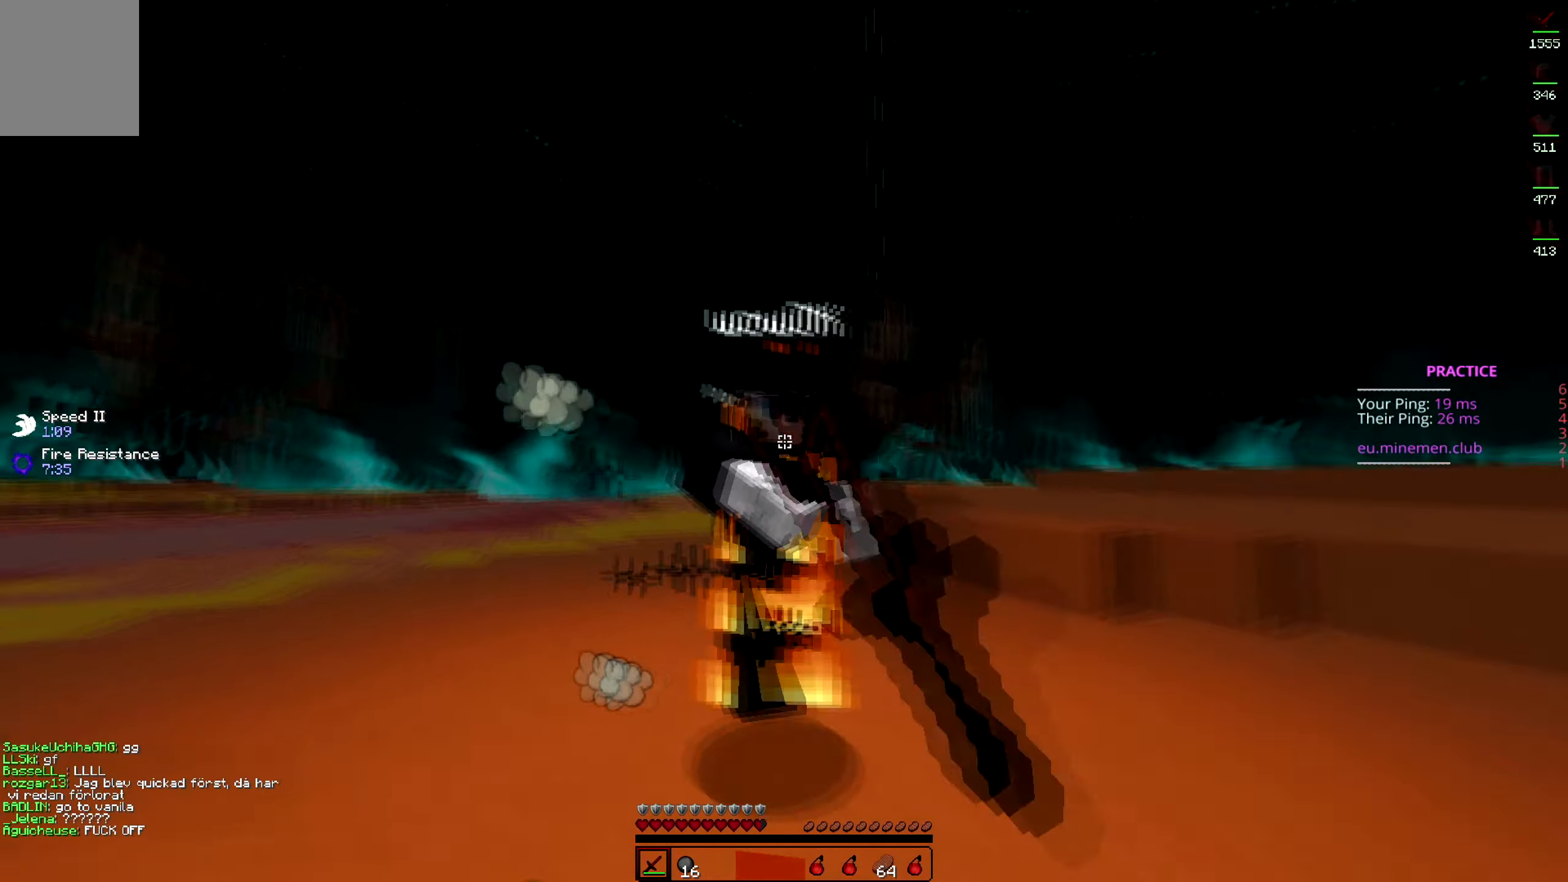
{"keys": ["a", "w"], "events": [[17, "w", "up"], [117, "w", "down"], [317, "a", "down"], [350, "d", "up"]]}
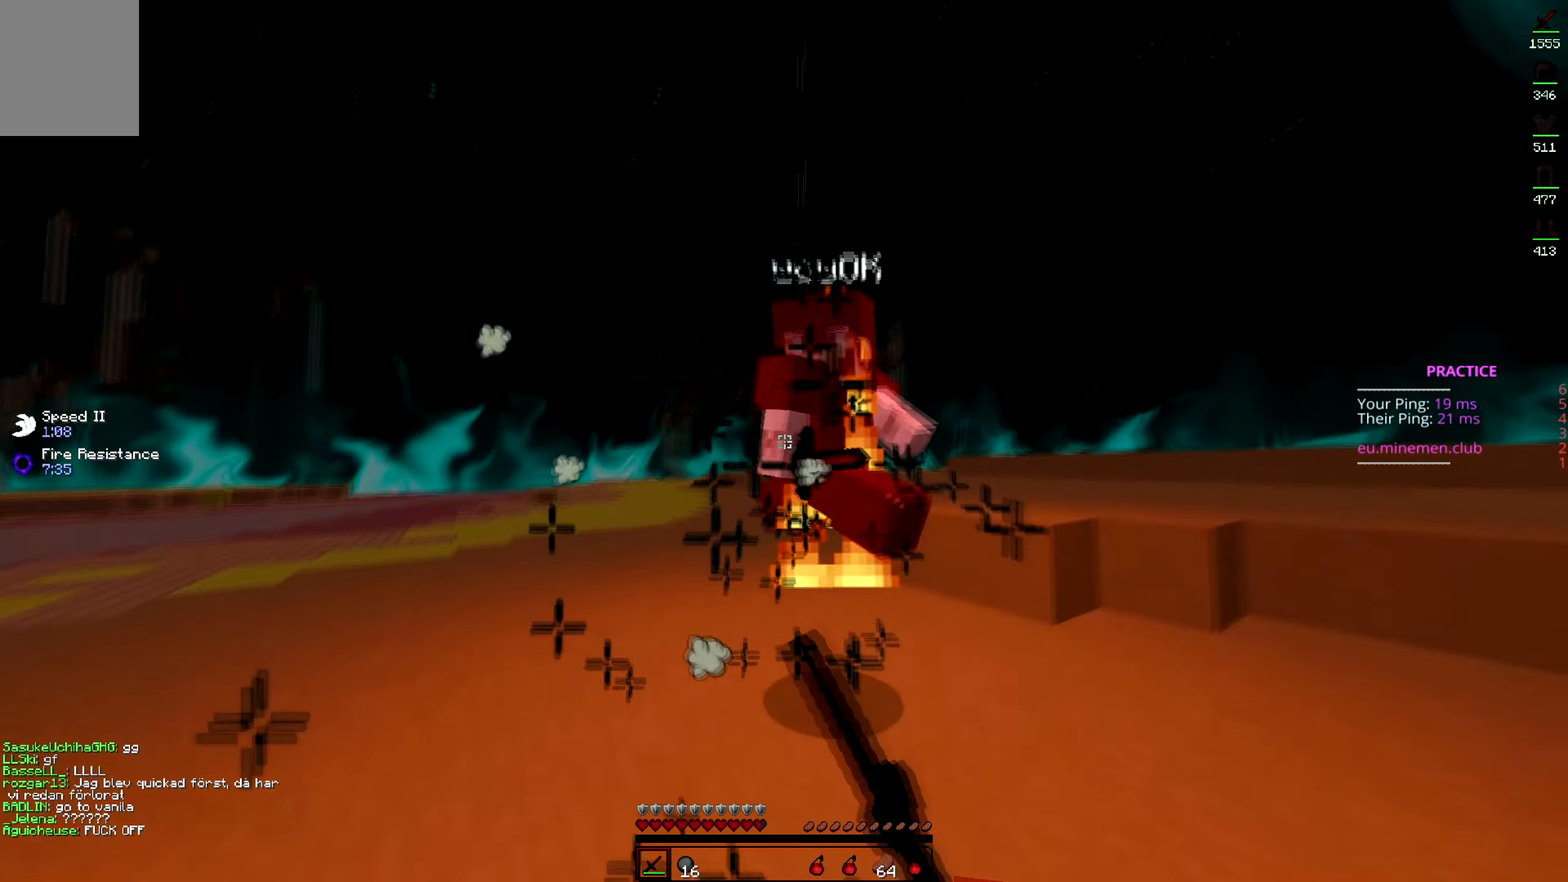
{"keys": ["a", "d", "w"], "events": [[83, "d", "down"], [117, "a", "up"], [117, "w", "up"], [200, "w", "down"], [467, "a", "down"]]}
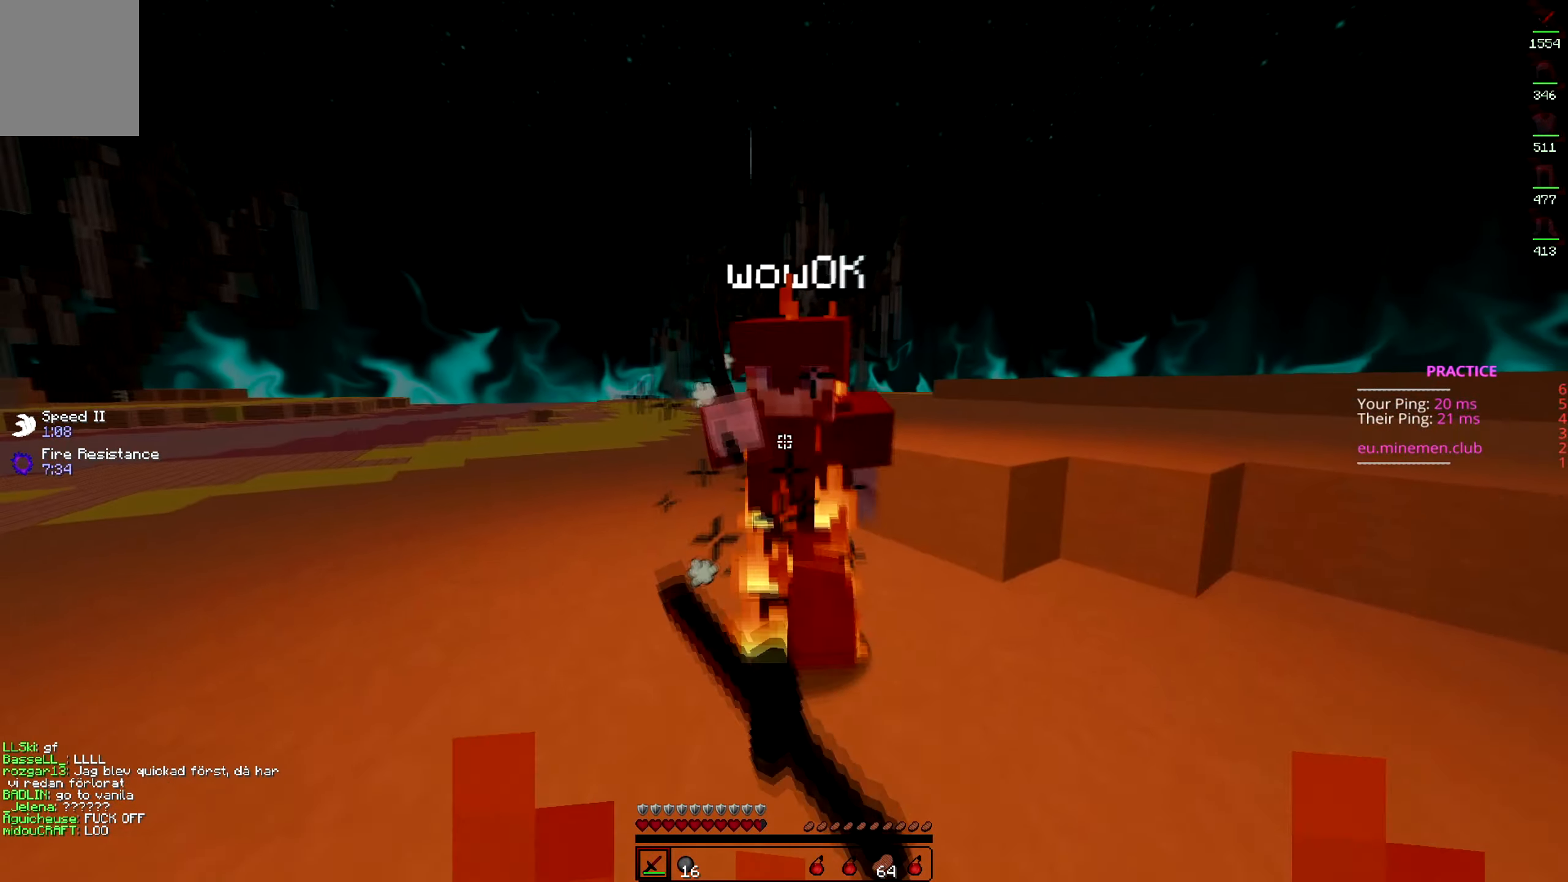
{"keys": ["w"], "events": [[67, "d", "up"], [233, "d", "down"], [267, "a", "up"], [467, "d", "up"]]}